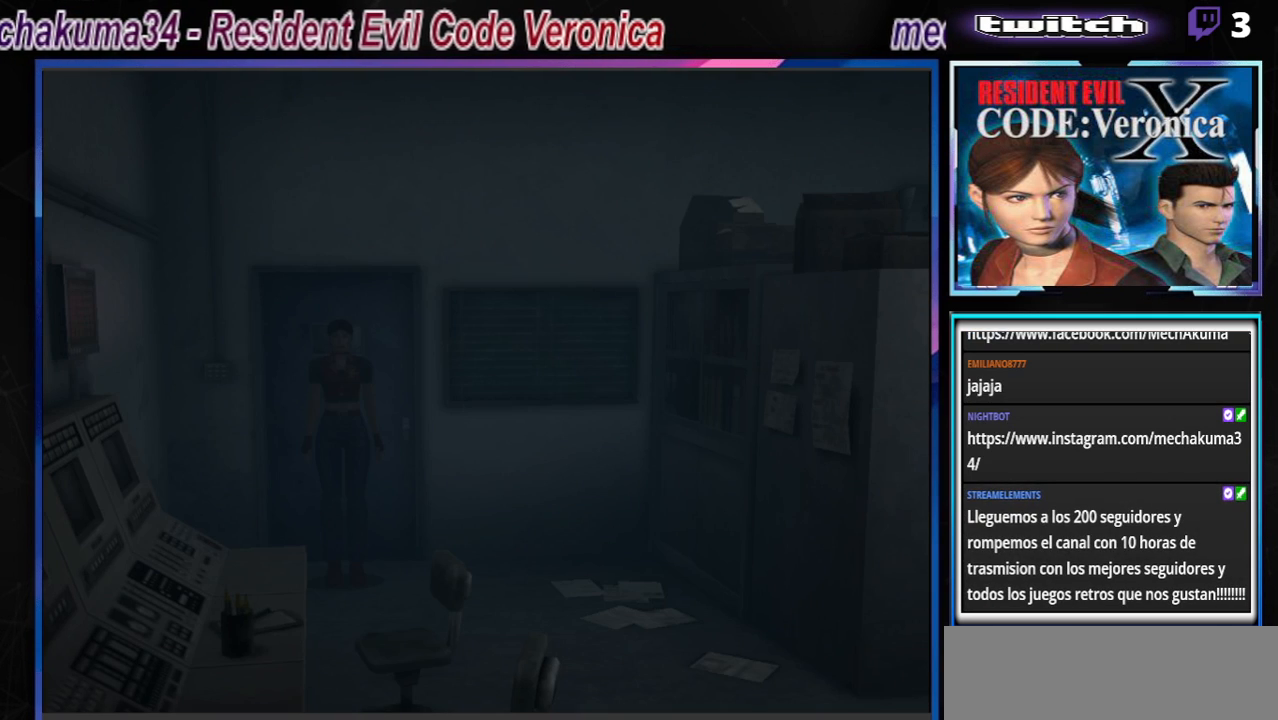
Gameplay with a controller (Xbox layout); each line is a JSON object with the inputs held at the frame after it. "events" lists button and stick changes between this image and that frame as [ms after this image, input, new state], when the widget could be followed in between. Not read: L3 R3 SHARE right_stick.
{"buttons": ["B"], "left_stick": "up-left", "events": [[233, "left_stick", "up-left"], [267, "B", "down"]]}
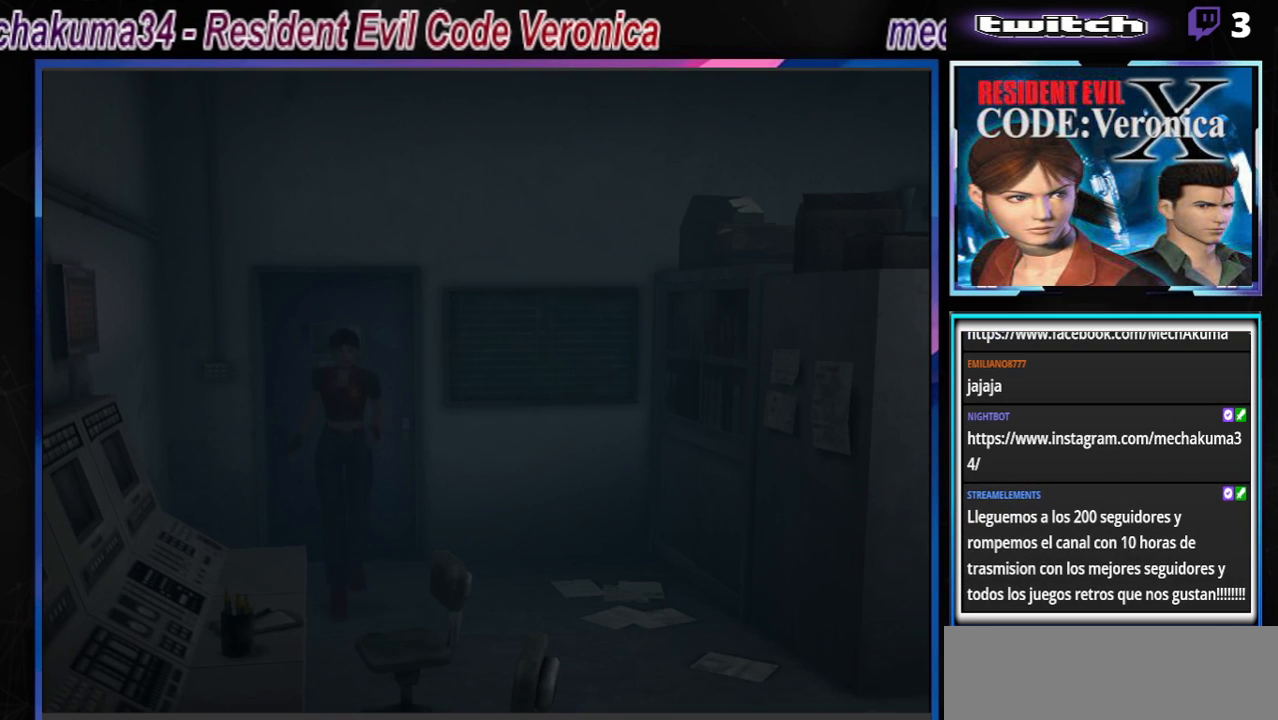
{"buttons": ["B"], "left_stick": "up-right", "events": [[333, "left_stick", "up"], [433, "left_stick", "up-right"]]}
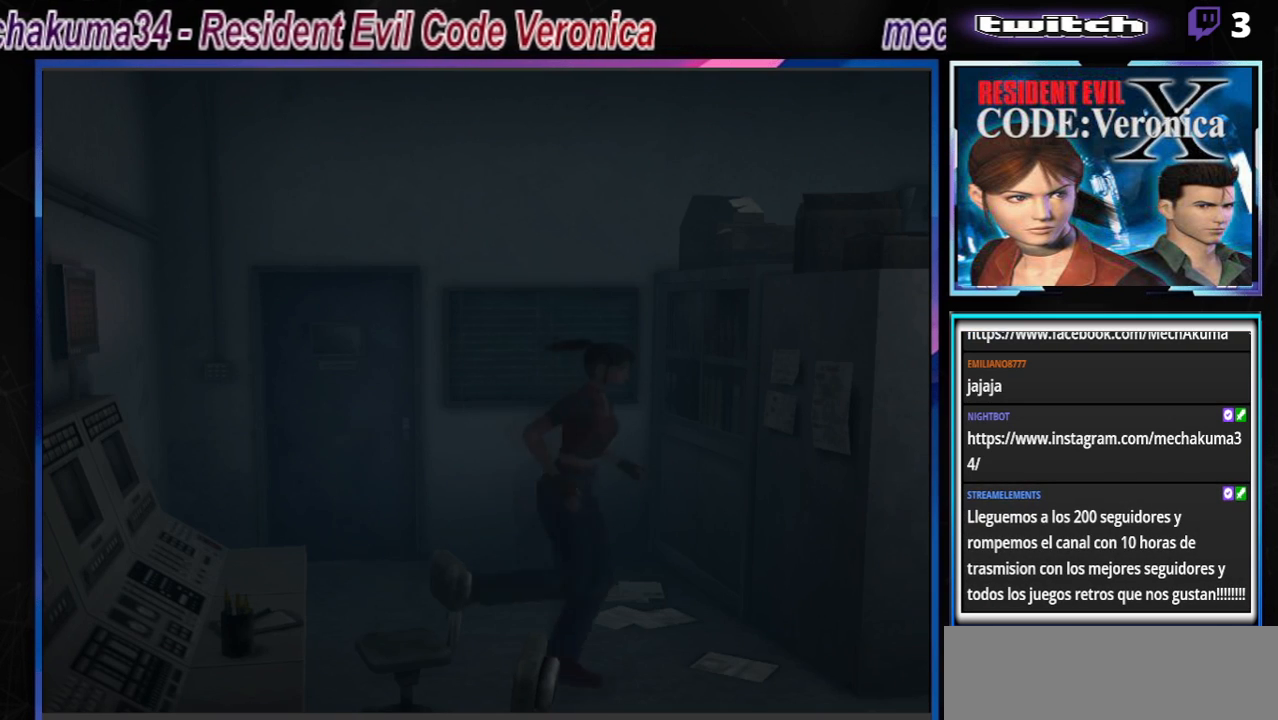
{"buttons": ["B"], "left_stick": "up-left", "events": [[233, "A", "down"], [300, "left_stick", "up"], [333, "A", "up"], [467, "left_stick", "up-left"]]}
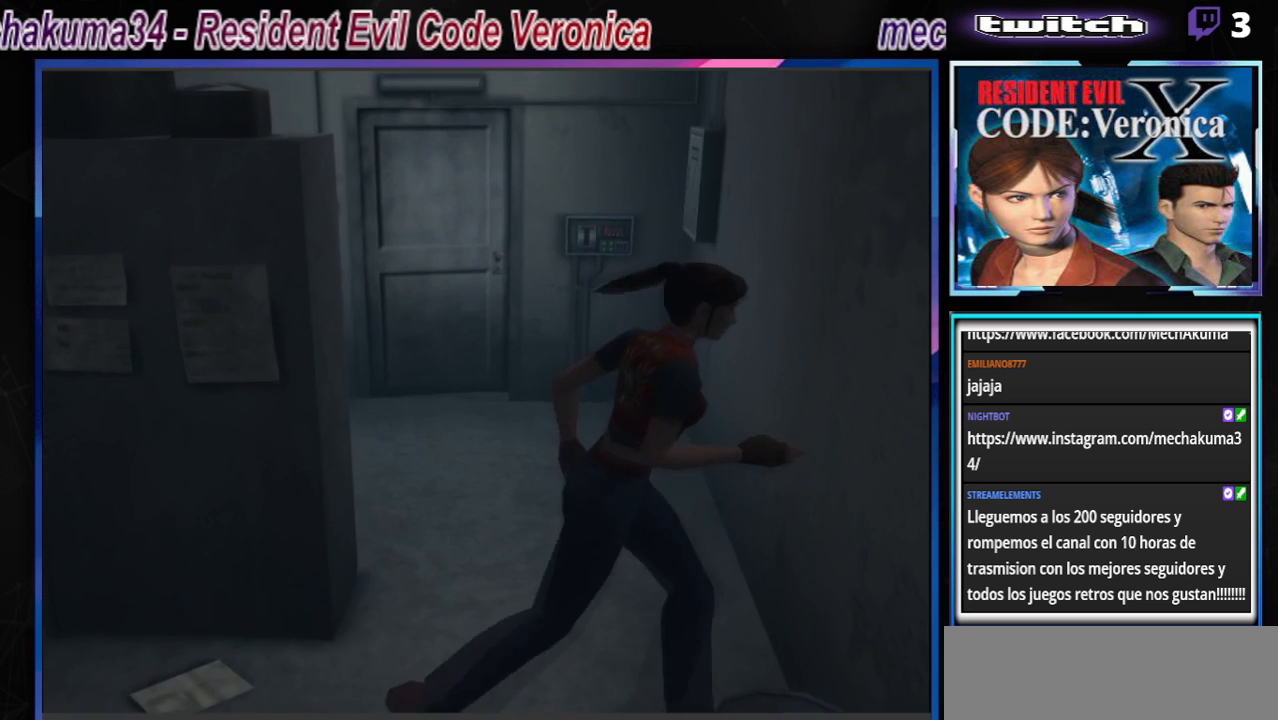
{"buttons": ["A", "B"], "left_stick": "up-left", "events": [[400, "A", "down"]]}
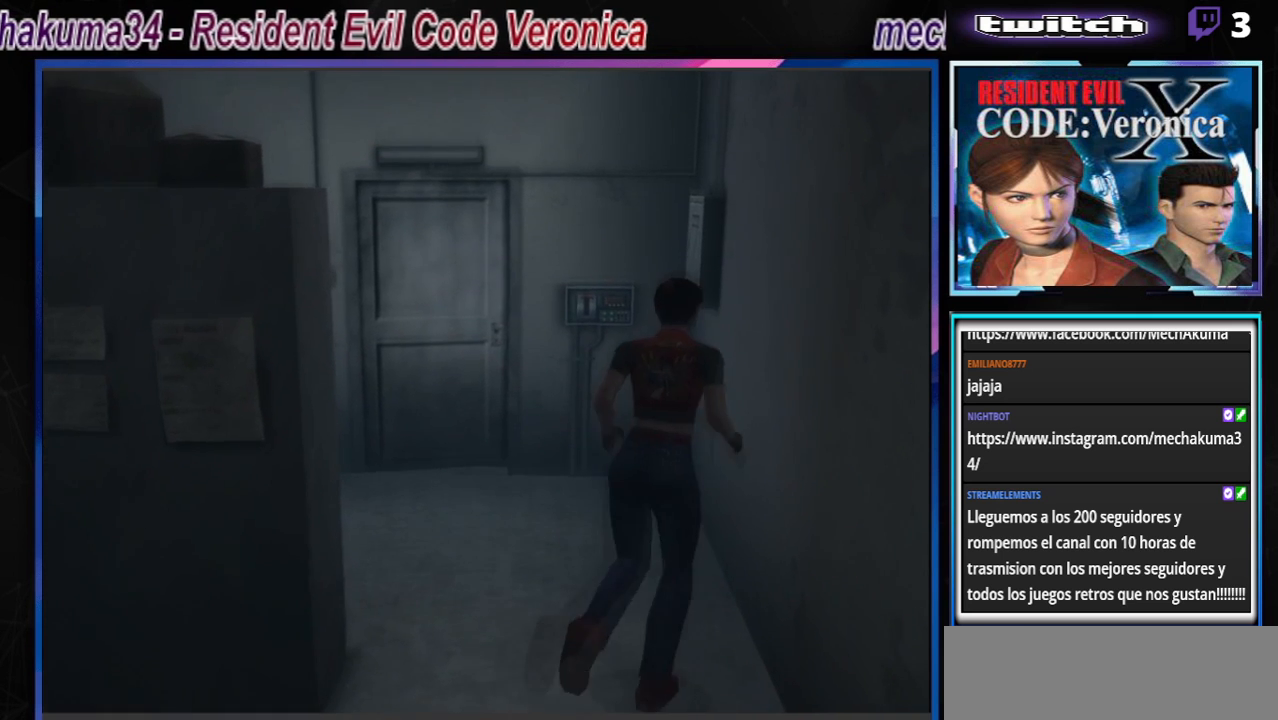
{"buttons": ["B"], "left_stick": "up-left", "events": [[67, "A", "up"]]}
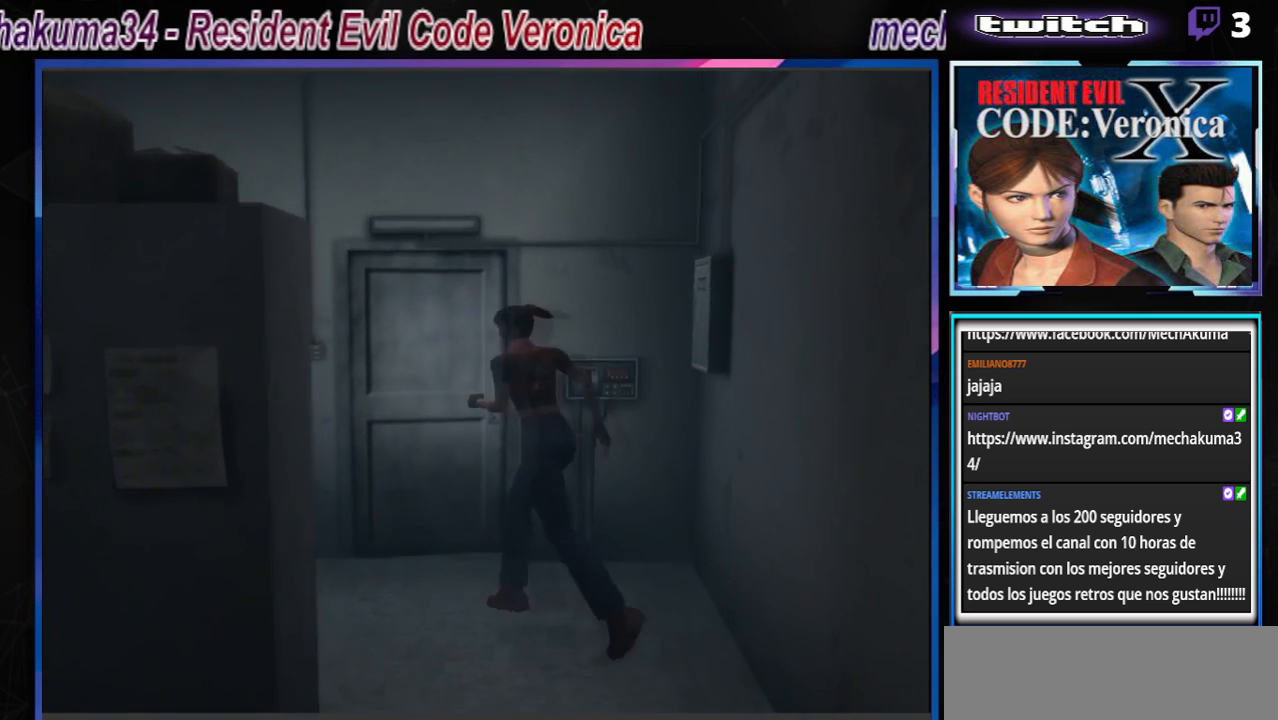
{"buttons": ["B"], "left_stick": "up", "events": [[300, "left_stick", "up"]]}
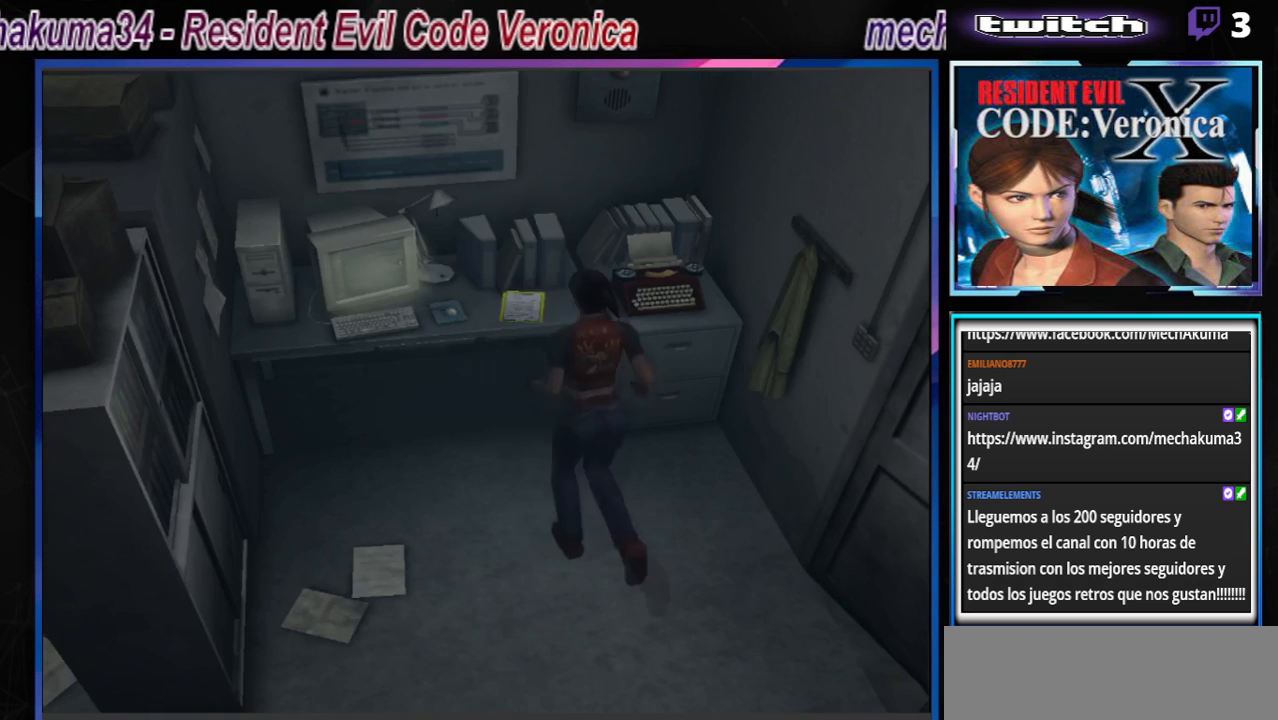
{"buttons": ["B"], "left_stick": "up-left", "events": [[300, "A", "down"], [467, "A", "up"], [467, "left_stick", "up-left"]]}
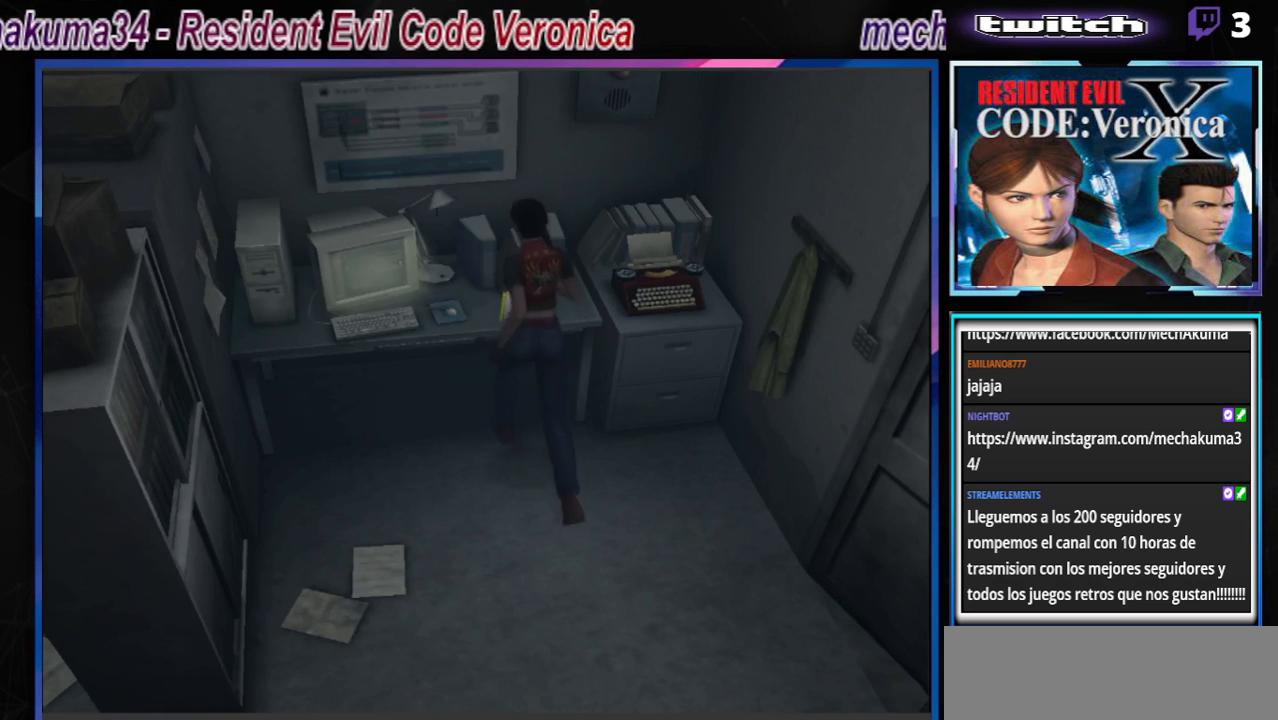
{"buttons": ["A", "B"], "left_stick": "right", "events": [[167, "A", "down"], [333, "A", "up"], [400, "left_stick", "right"], [467, "A", "down"]]}
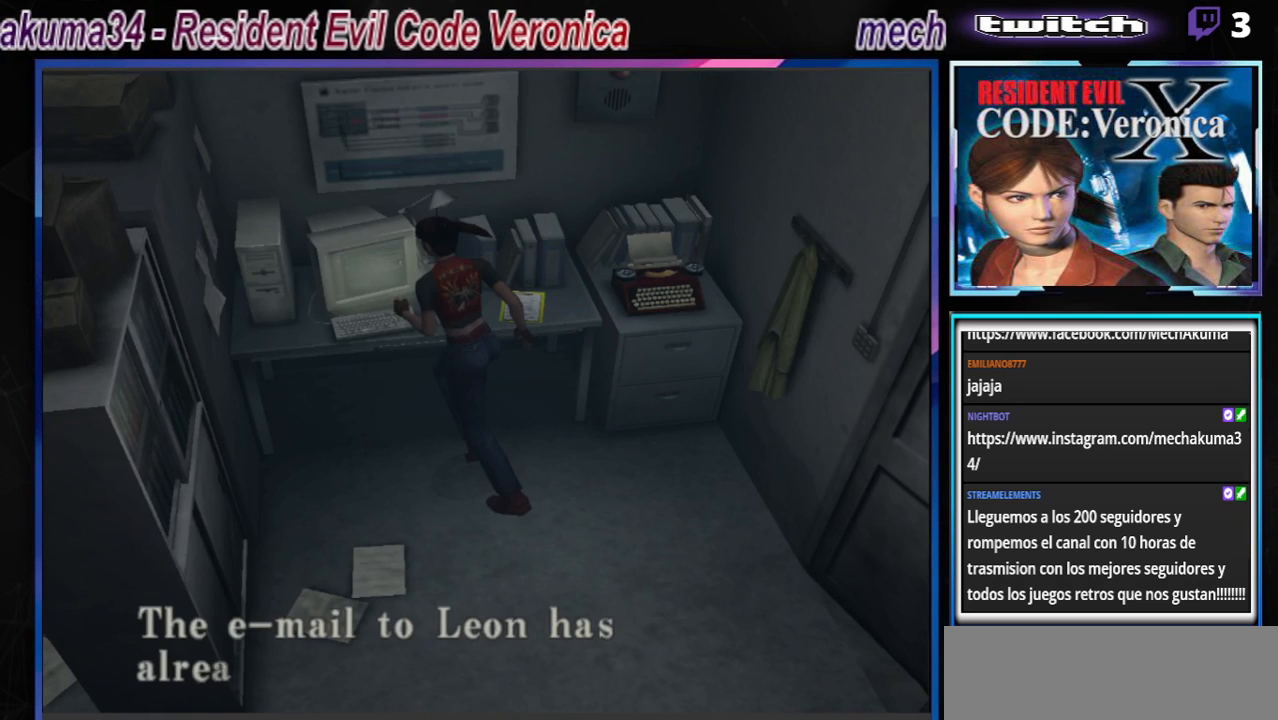
{"buttons": [], "left_stick": "center", "events": [[100, "A", "up"], [300, "B", "up"], [300, "left_stick", "center"]]}
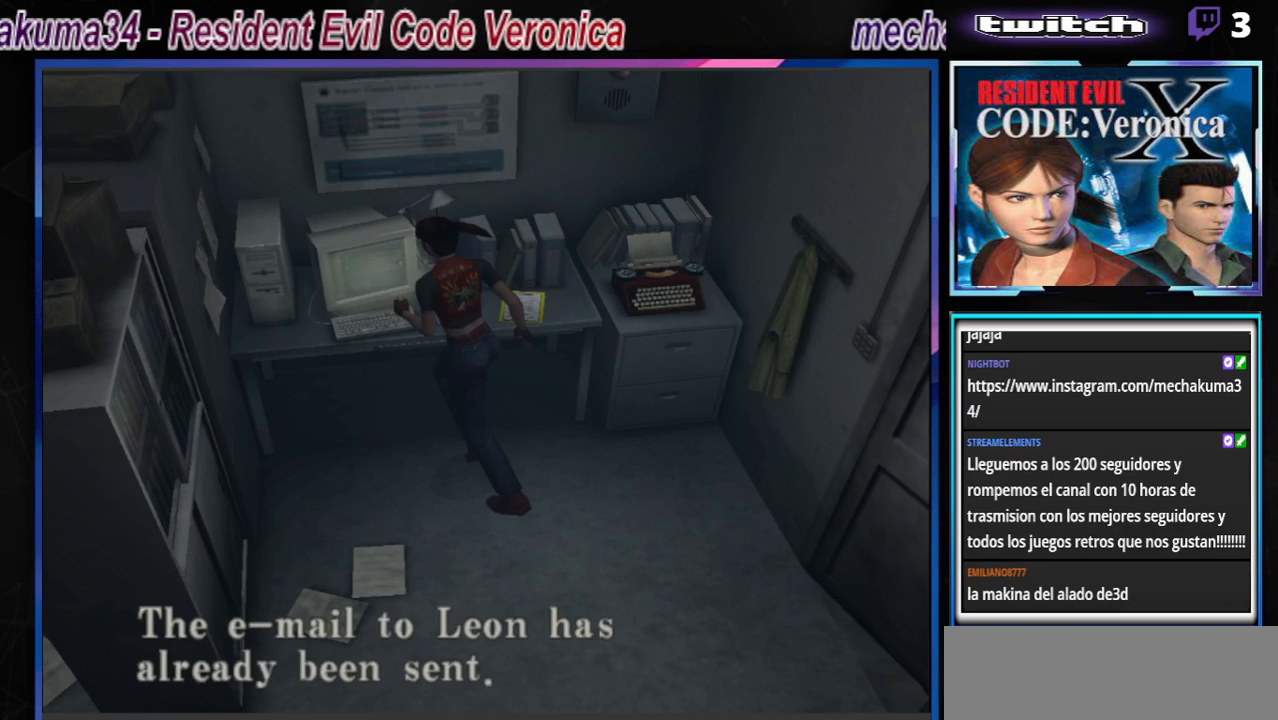
{"buttons": [], "left_stick": "center", "events": [[67, "A", "down"], [233, "A", "up"]]}
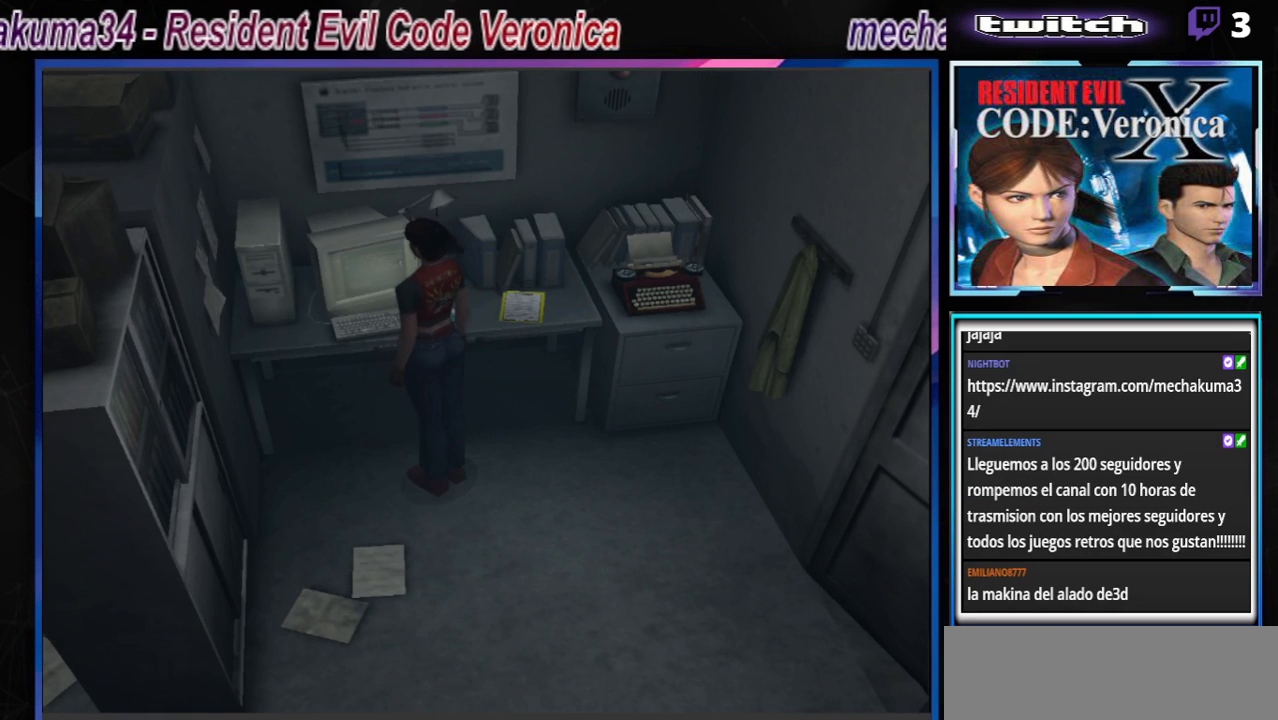
{"buttons": [], "left_stick": "center", "events": []}
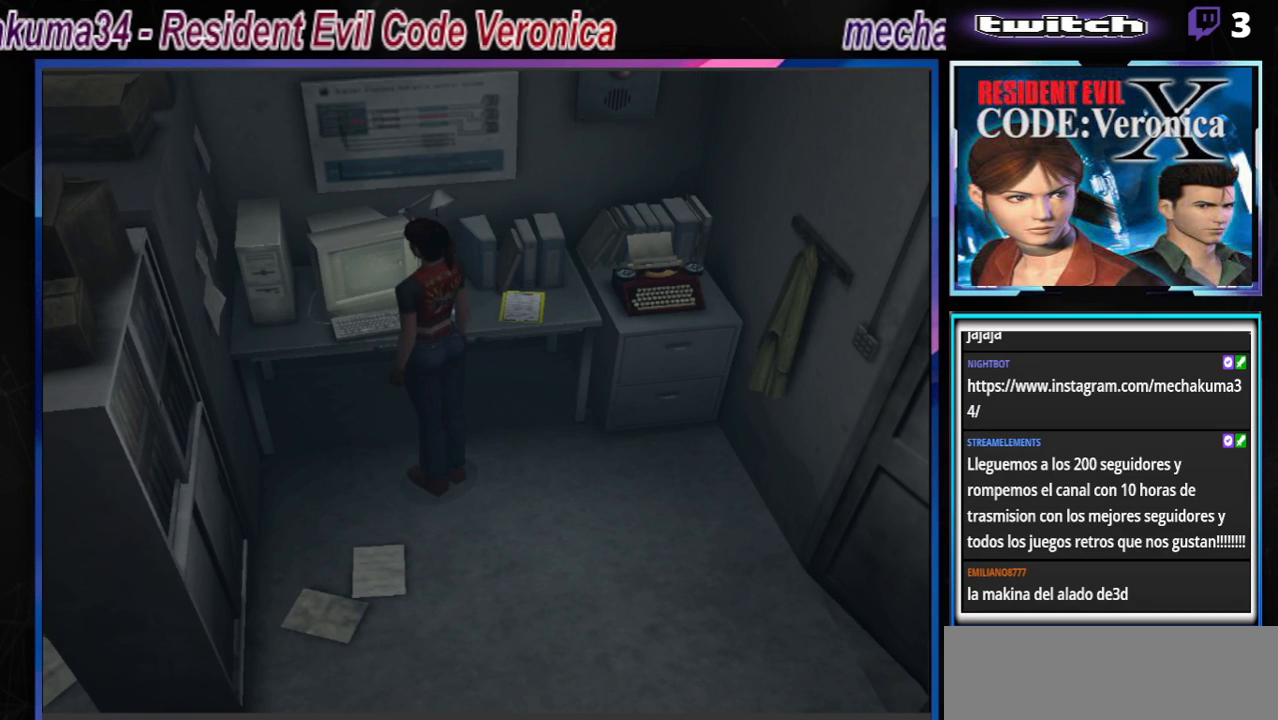
{"buttons": [], "left_stick": "right", "events": [[167, "left_stick", "right"]]}
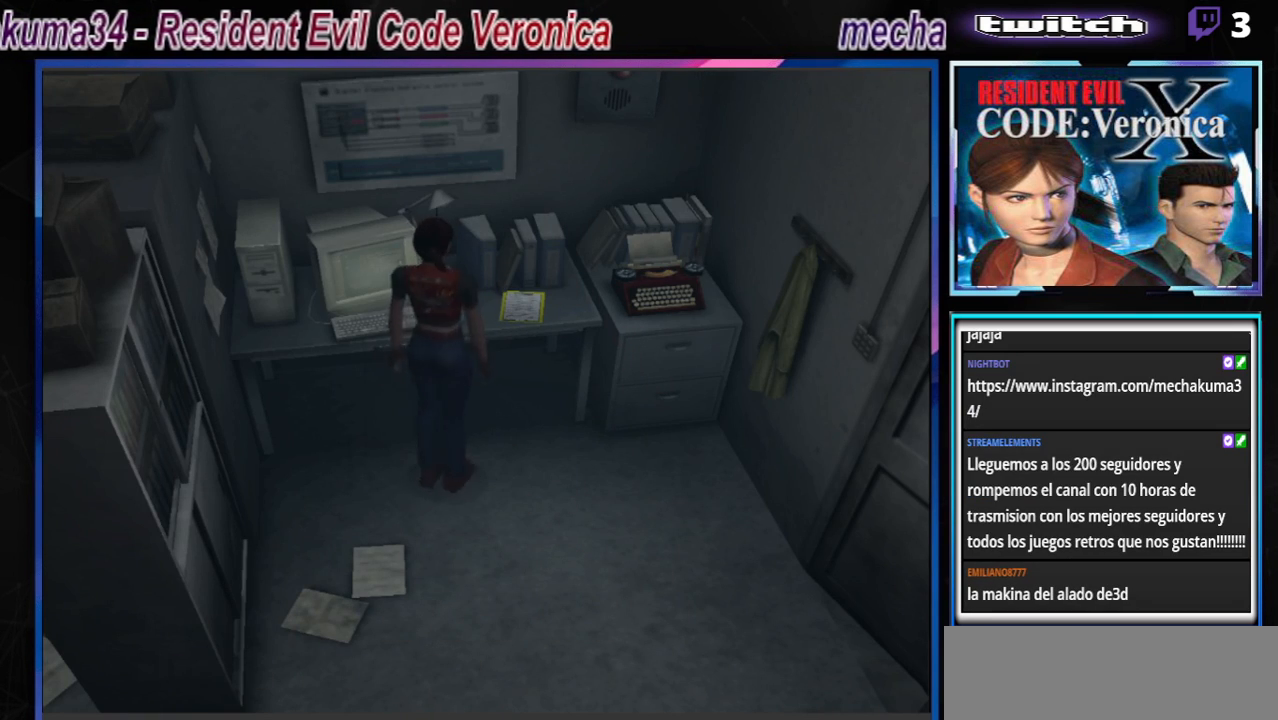
{"buttons": [], "left_stick": "right", "events": [[100, "left_stick", "center"], [500, "left_stick", "right"]]}
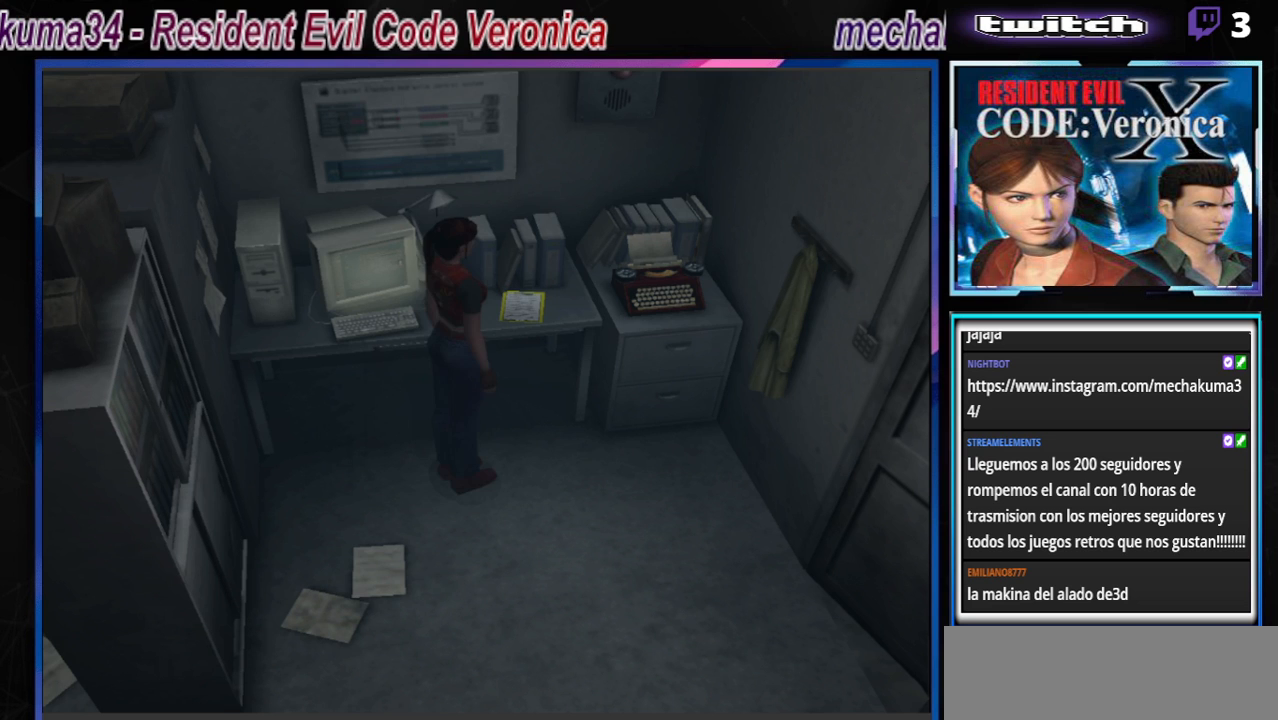
{"buttons": ["B"], "left_stick": "right", "events": [[33, "B", "down"], [233, "B", "up"], [467, "B", "down"]]}
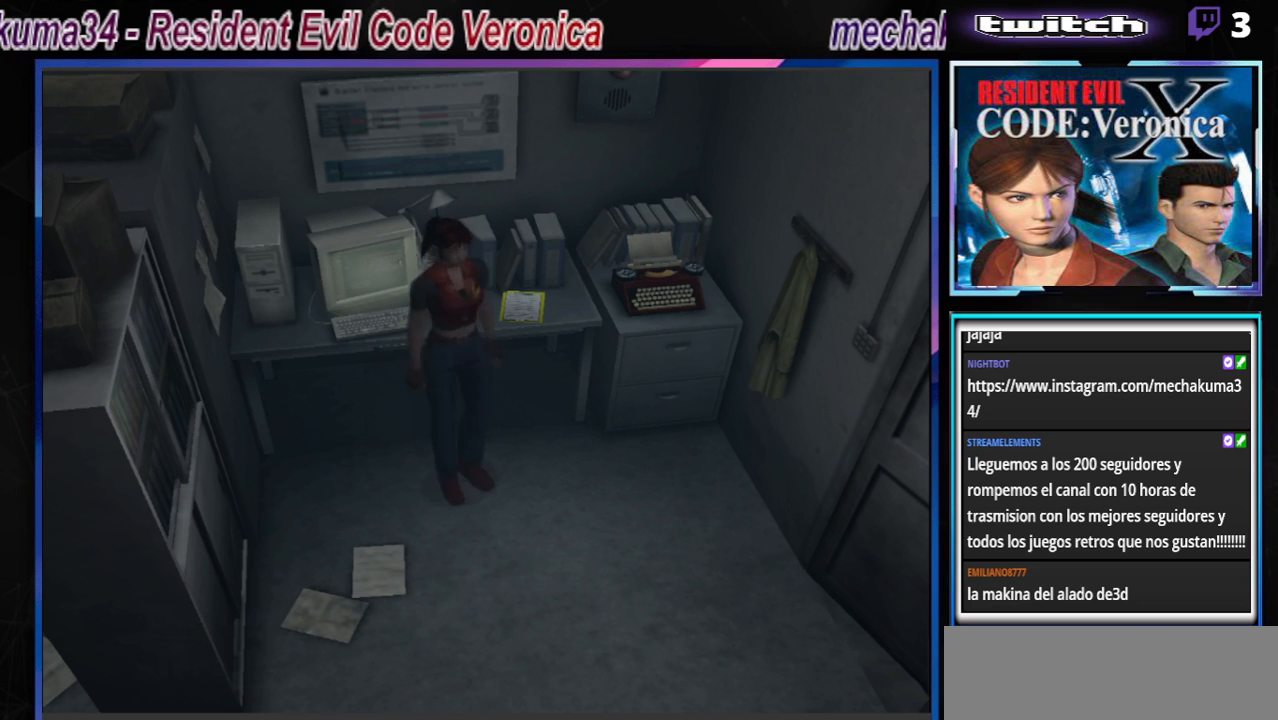
{"buttons": ["B"], "left_stick": "up-right", "events": [[33, "left_stick", "up-right"]]}
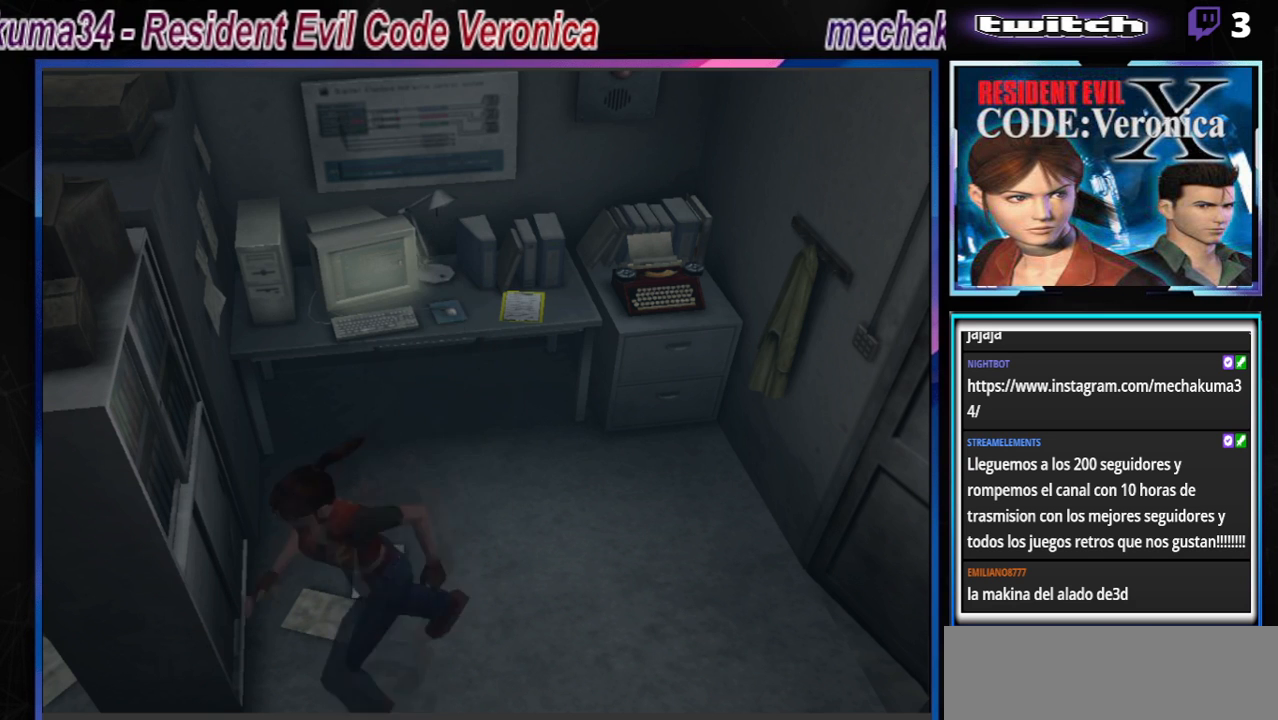
{"buttons": ["B"], "left_stick": "up-right", "events": [[33, "left_stick", "up-left"], [267, "left_stick", "up"], [400, "left_stick", "up-right"]]}
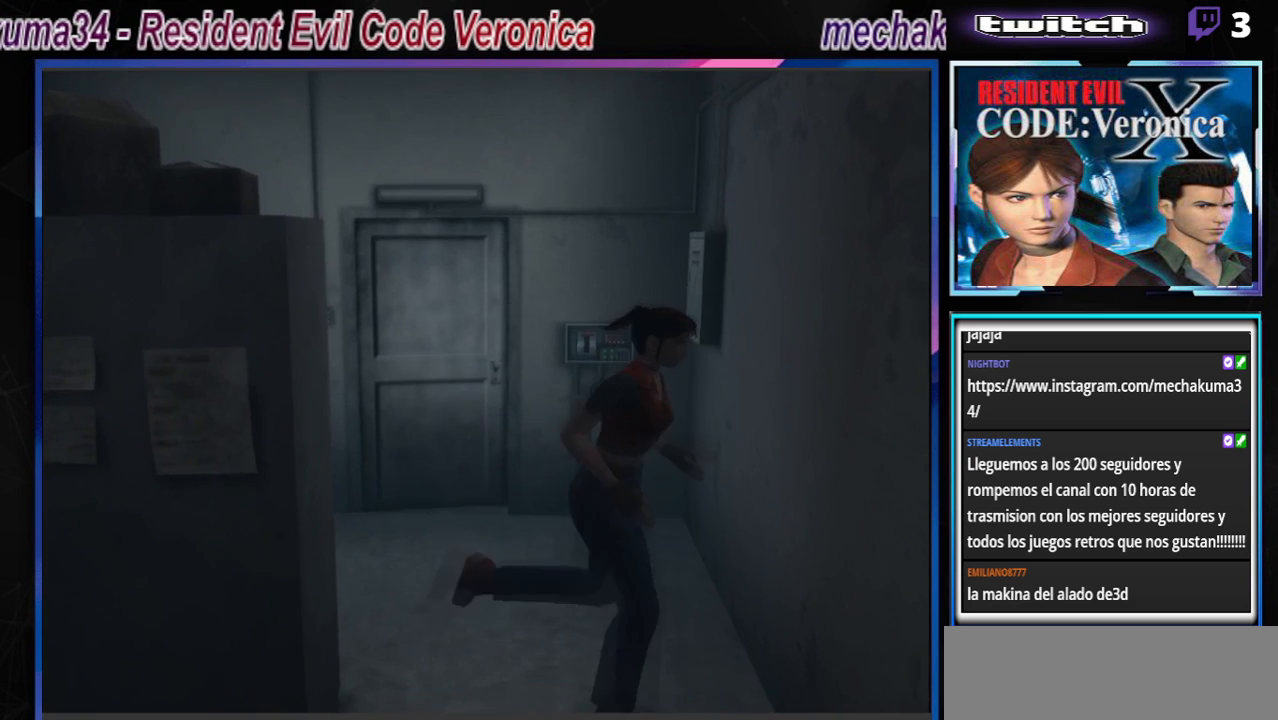
{"buttons": ["B"], "left_stick": "up-right", "events": []}
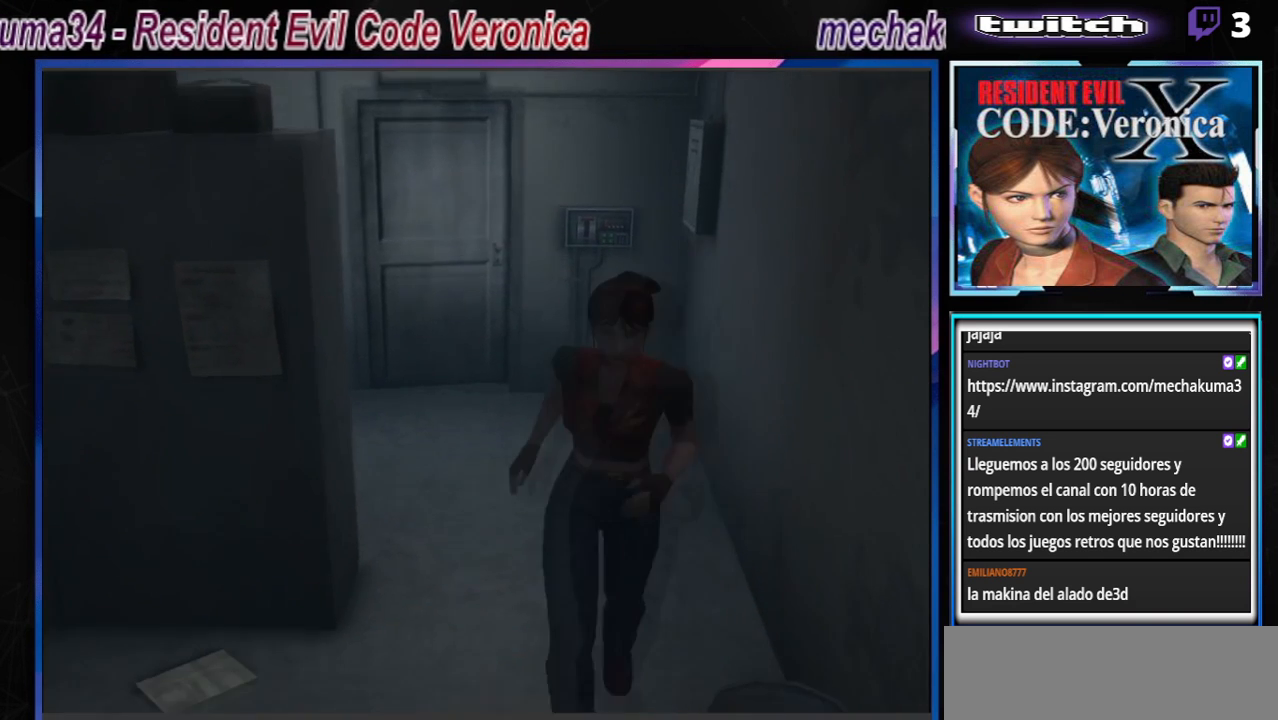
{"buttons": ["B"], "left_stick": "up-right", "events": []}
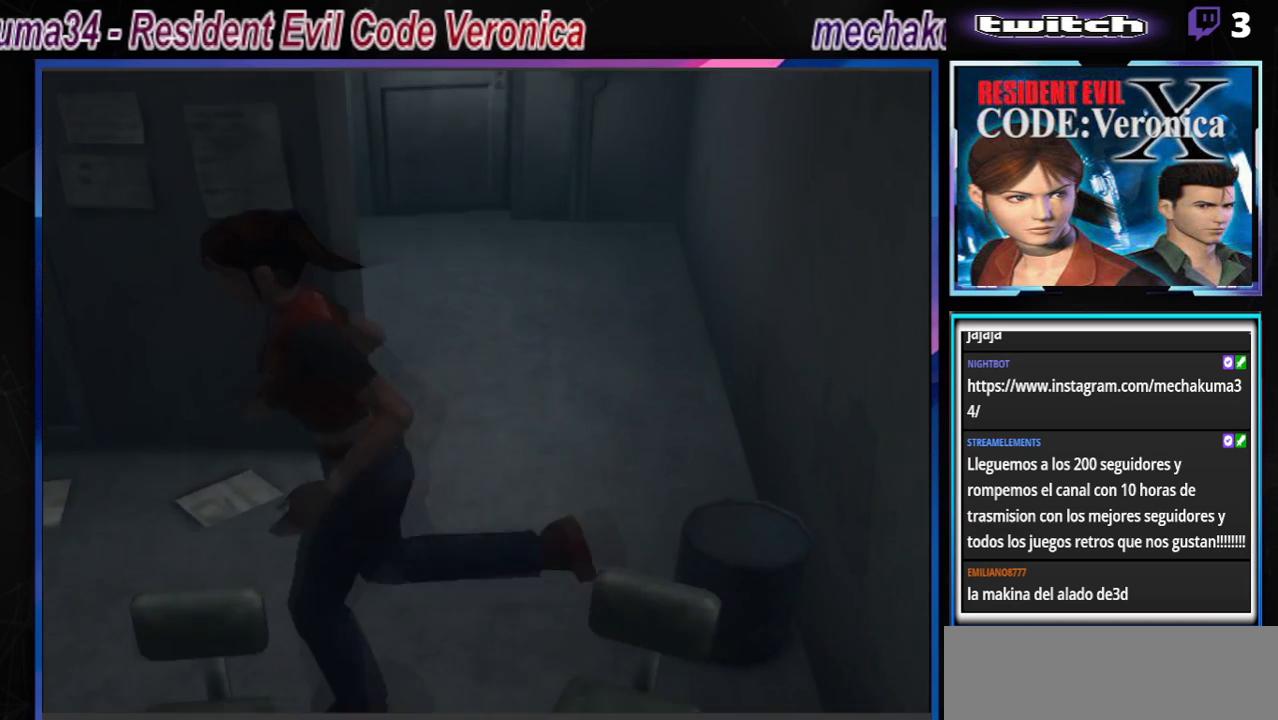
{"buttons": ["A", "B"], "left_stick": "up", "events": [[33, "left_stick", "up"], [333, "left_stick", "up-left"], [367, "A", "down"], [467, "left_stick", "up"]]}
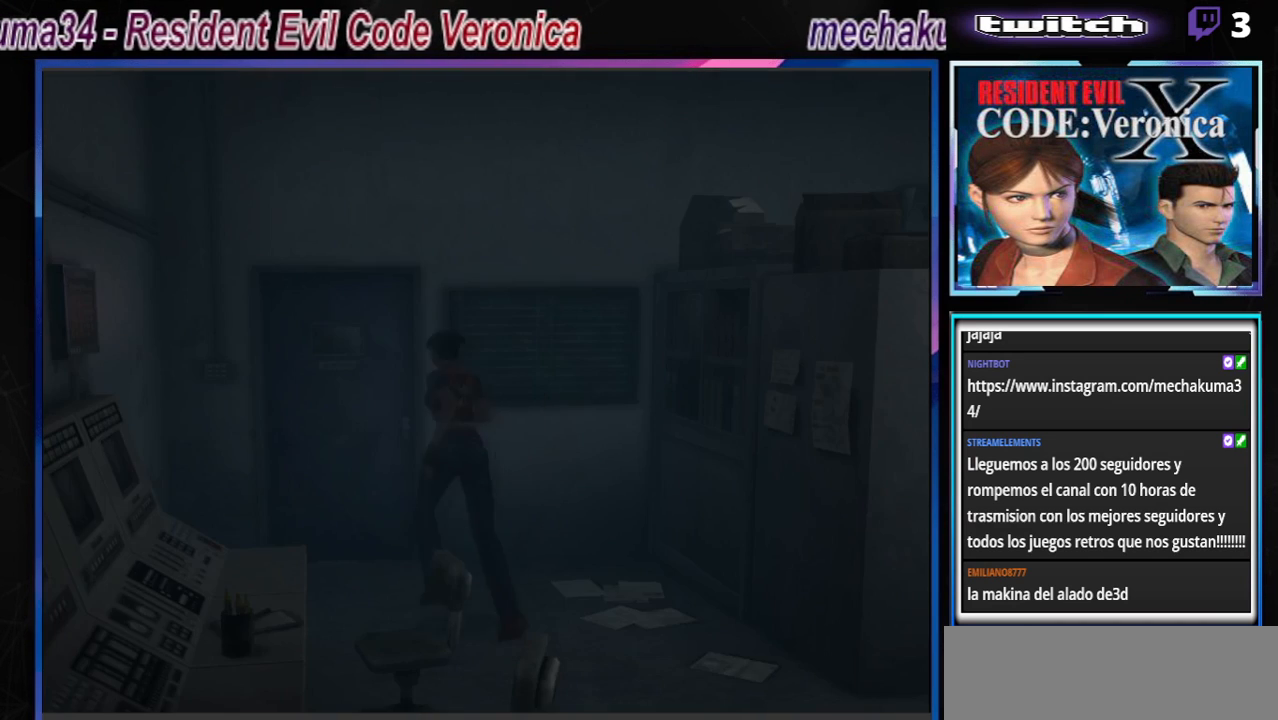
{"buttons": [], "left_stick": "up-right", "events": [[33, "A", "up"], [133, "A", "down"], [267, "A", "up"], [333, "left_stick", "up-right"], [367, "A", "down"], [500, "A", "up"], [500, "B", "up"]]}
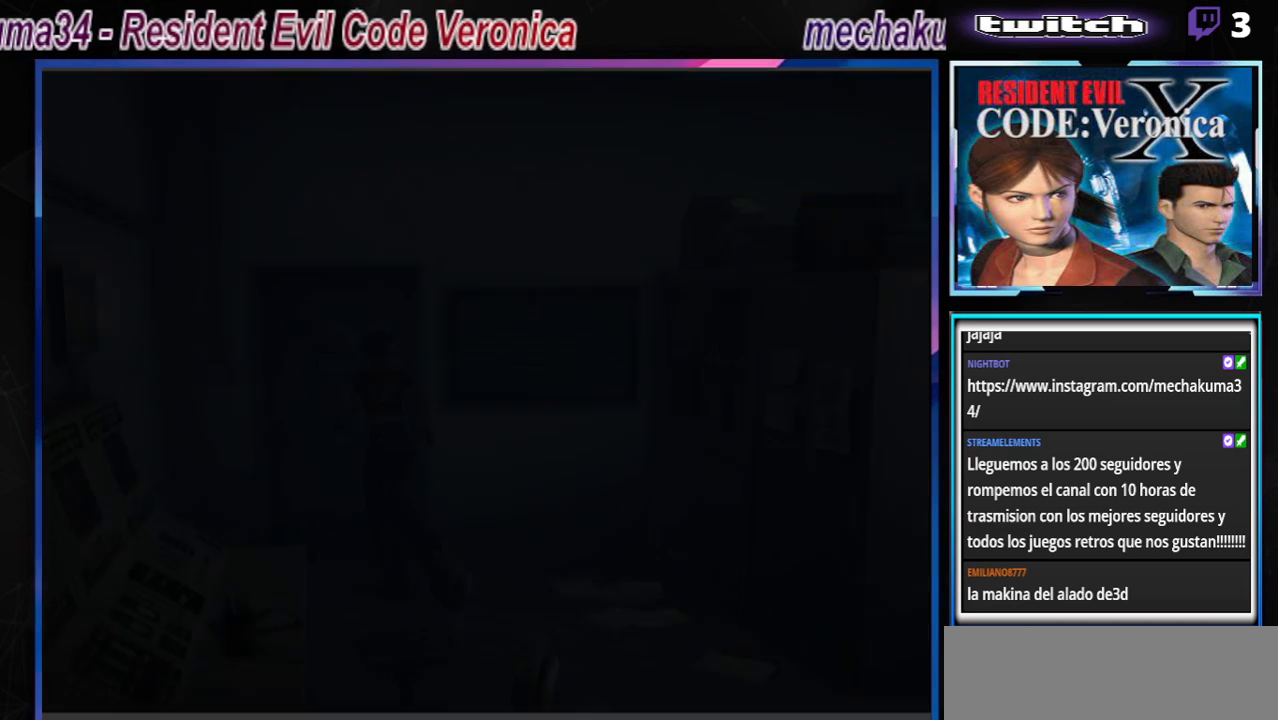
{"buttons": [], "left_stick": "center", "events": [[67, "A", "down"], [67, "B", "down"], [167, "B", "up"], [233, "A", "up"], [267, "left_stick", "center"]]}